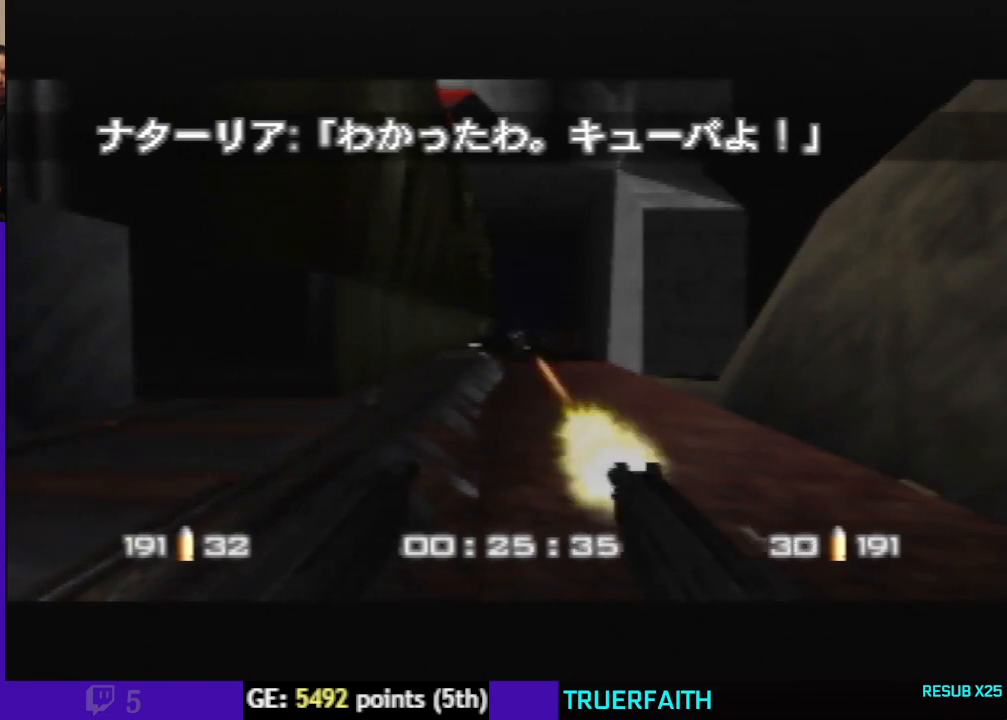
Gameplay with a controller (Nintendo layout); each line is a JSON object with the inputs held at the frame after it. "events" lists button and stick changes between this image and that frame as [ms after this image, input, new state], when the widget could be followed in between. Not read: L3 R3.
{"buttons": ["C_DOWN"], "left_stick": "center", "events": [[133, "C_DOWN", "down"]]}
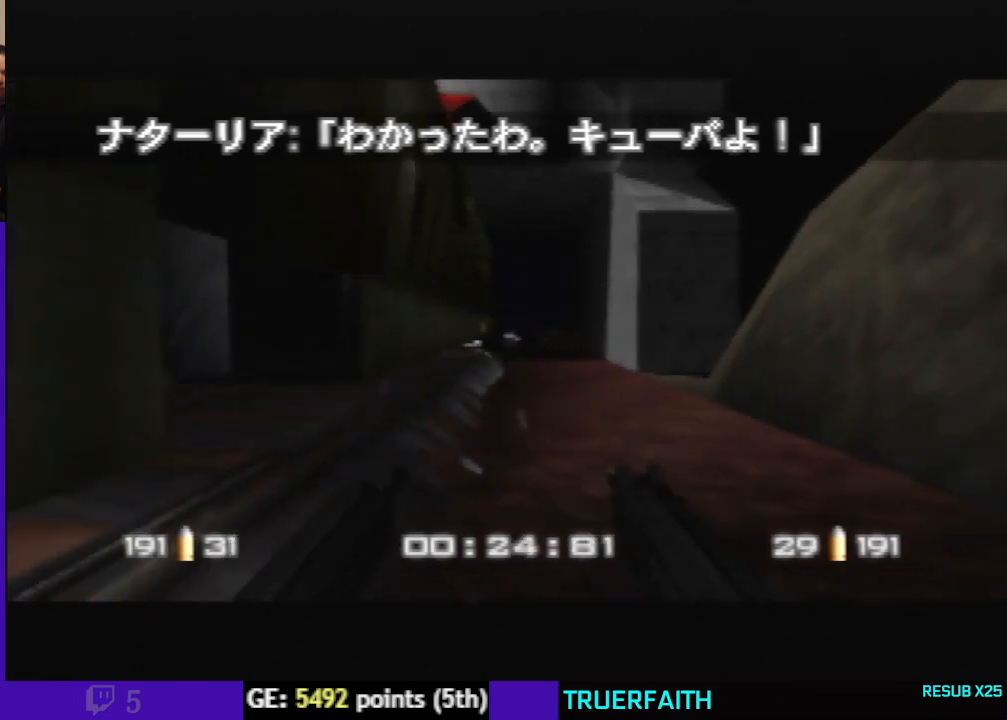
{"buttons": [], "left_stick": "left", "events": [[233, "left_stick", "up-left"], [300, "left_stick", "left"], [400, "C_DOWN", "up"]]}
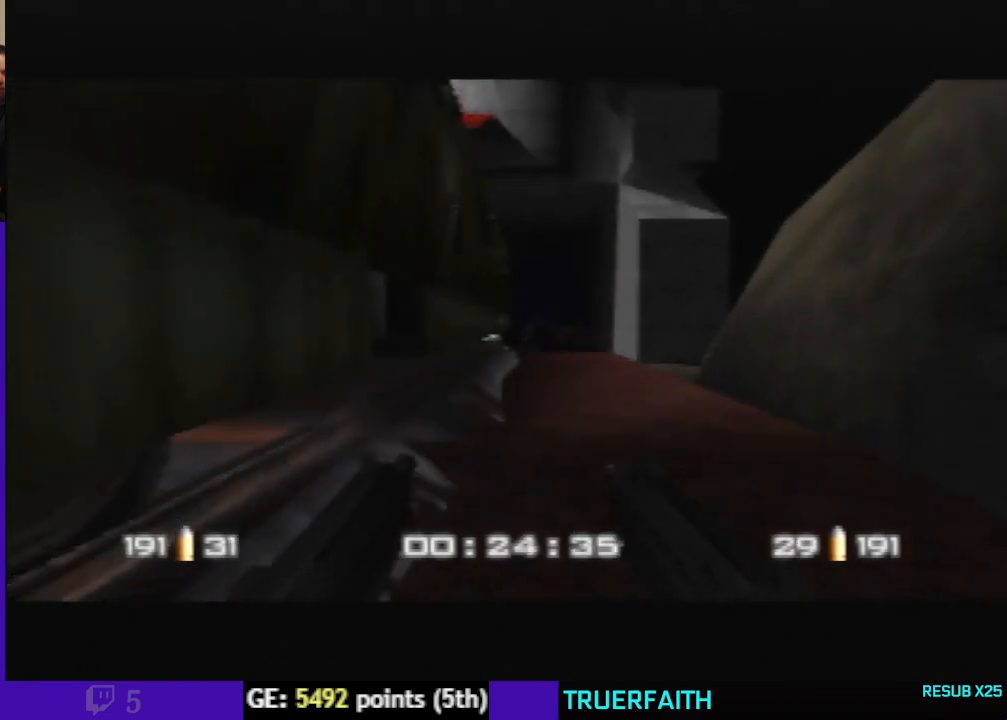
{"buttons": ["C_UP"], "left_stick": "up-left", "events": [[33, "C_UP", "down"], [200, "left_stick", "up-left"]]}
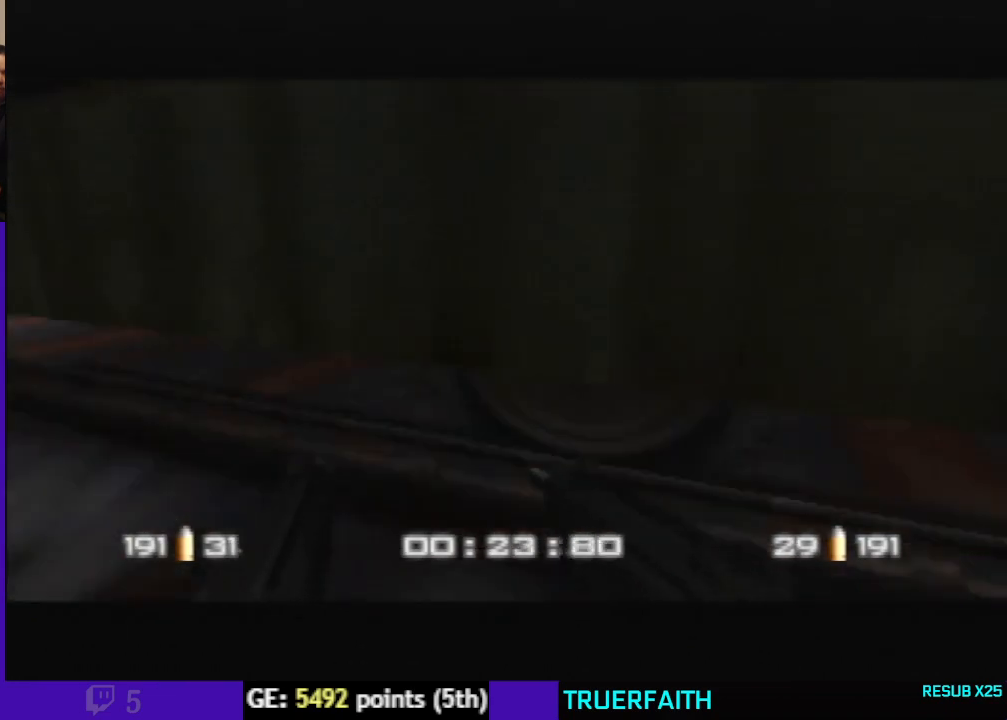
{"buttons": ["C_UP"], "left_stick": "left", "events": [[33, "left_stick", "center"], [400, "left_stick", "left"]]}
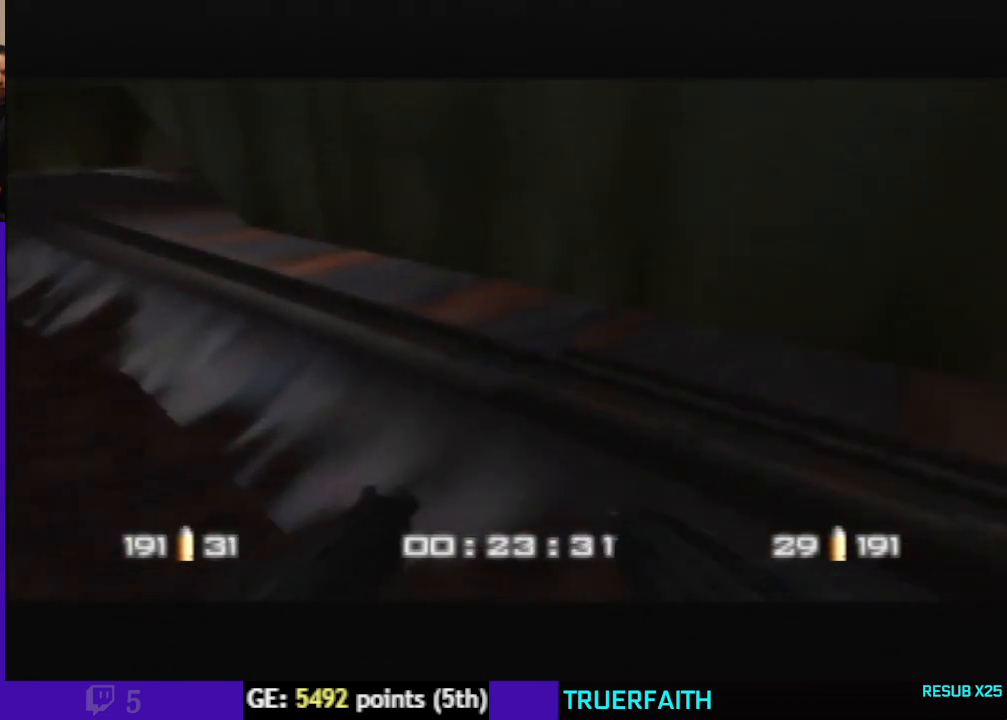
{"buttons": ["C_UP"], "left_stick": "center", "events": [[100, "left_stick", "center"]]}
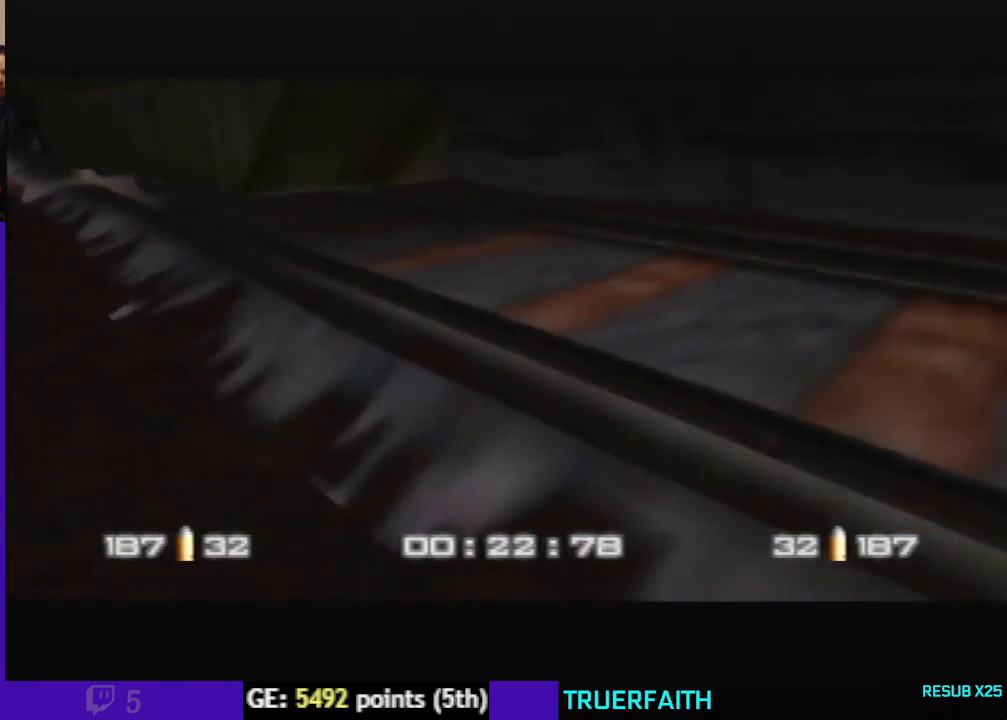
{"buttons": ["C_UP"], "left_stick": "center", "events": []}
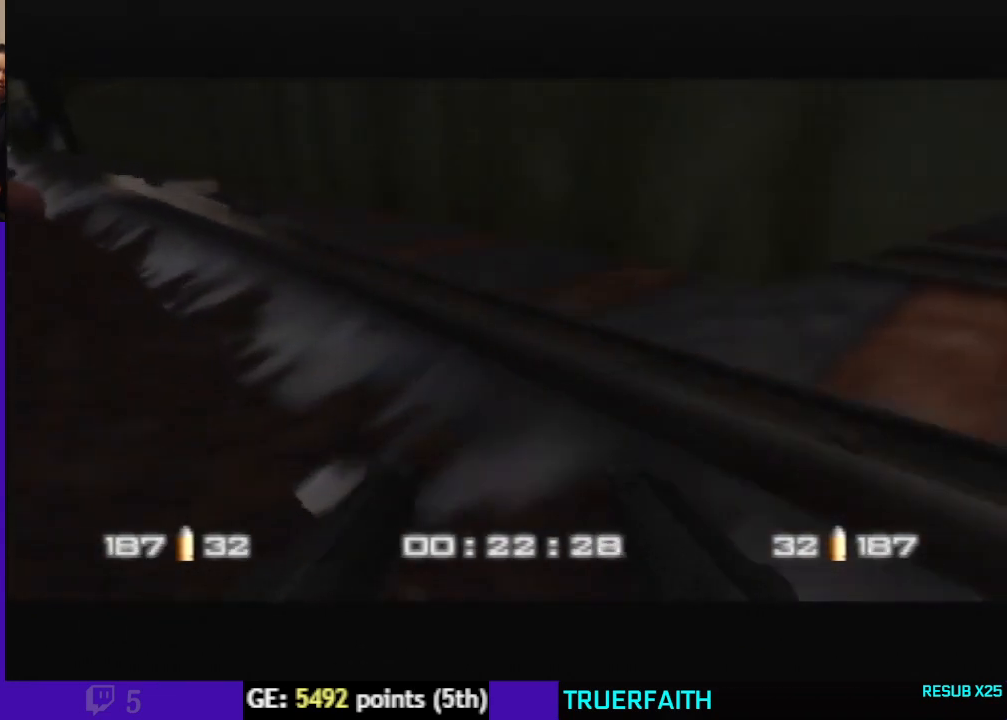
{"buttons": ["C_UP"], "left_stick": "center", "events": [[133, "left_stick", "left"], [267, "left_stick", "center"]]}
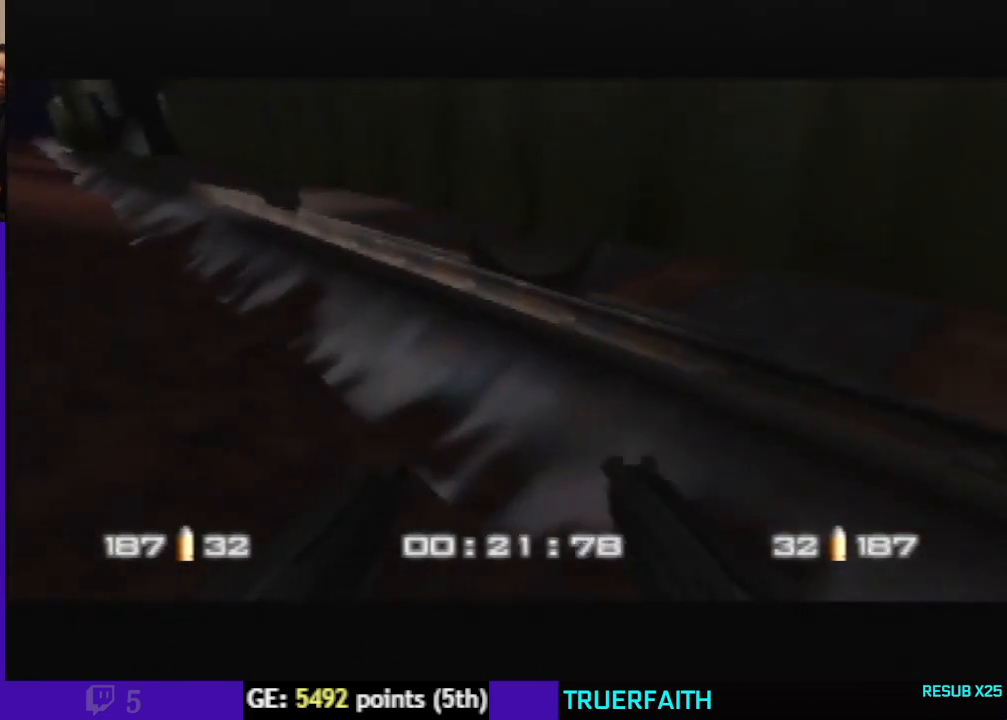
{"buttons": ["C_UP"], "left_stick": "center", "events": []}
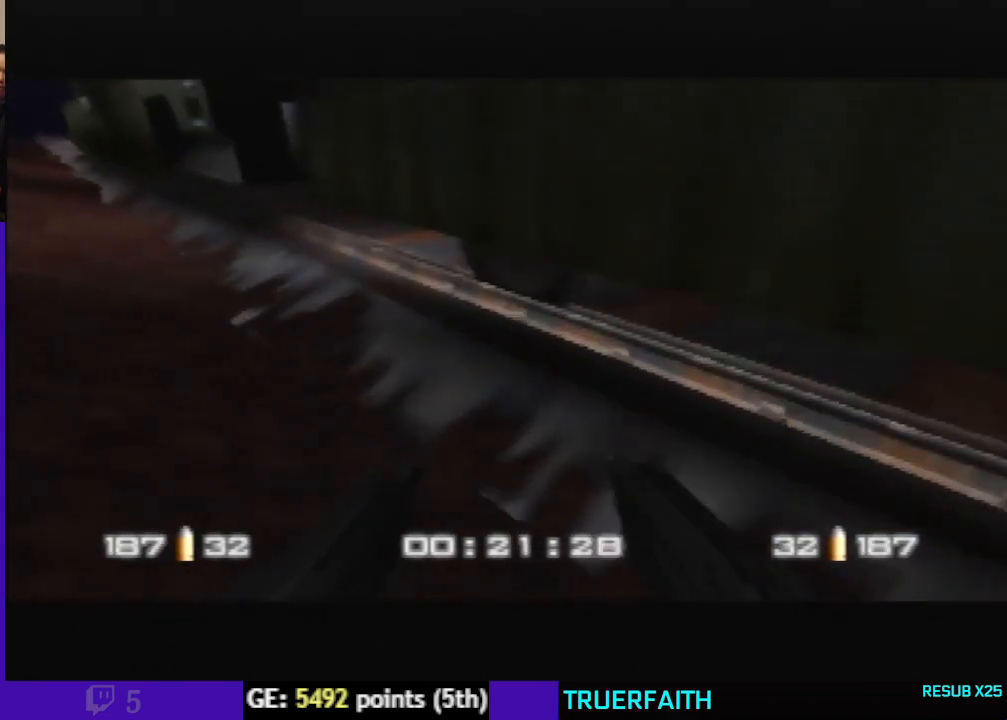
{"buttons": ["C_UP"], "left_stick": "center", "events": []}
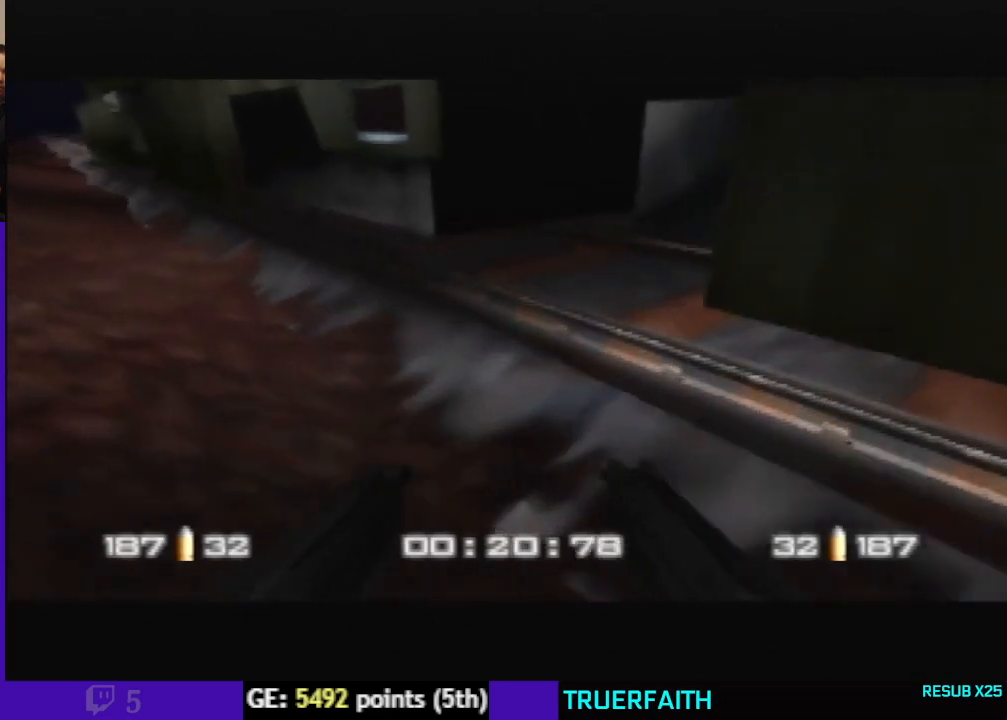
{"buttons": ["C_UP"], "left_stick": "center", "events": []}
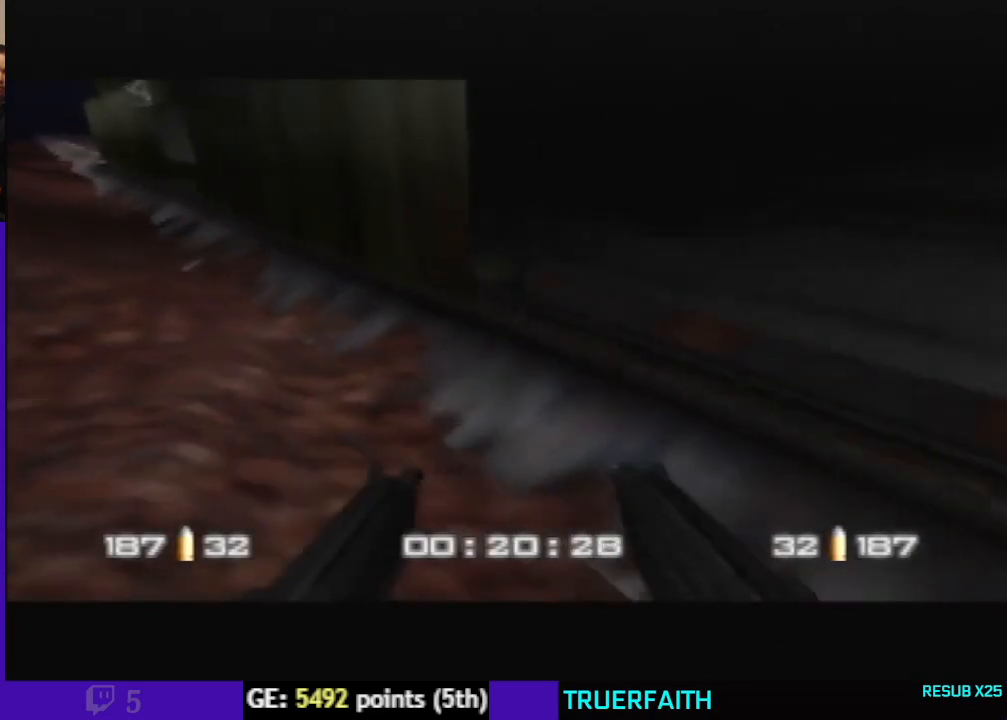
{"buttons": ["C_UP"], "left_stick": "center", "events": []}
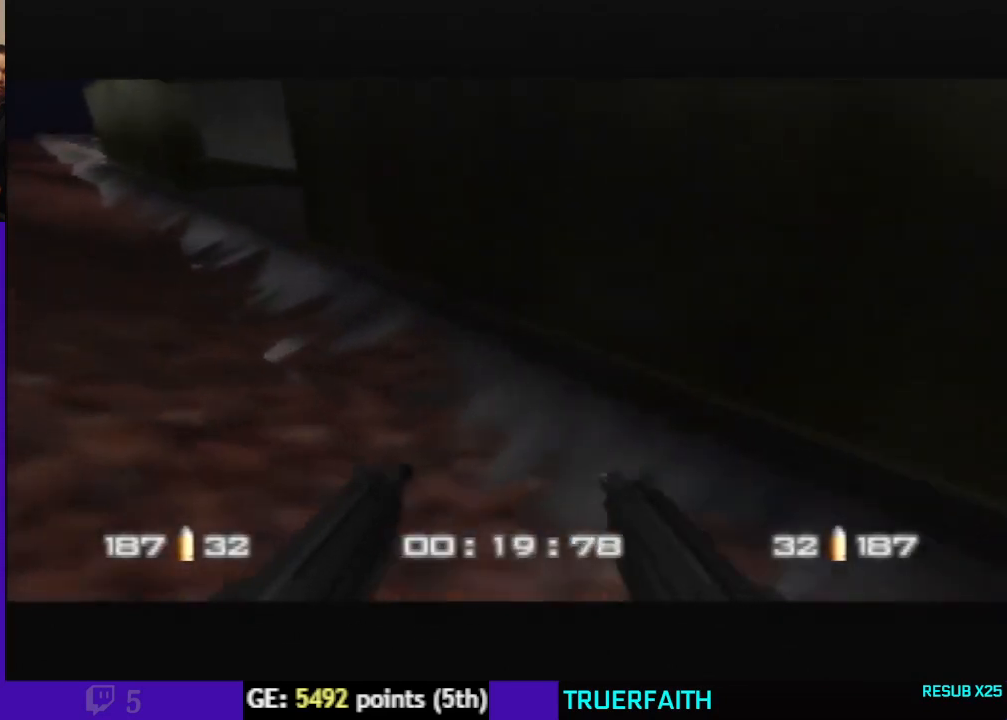
{"buttons": ["C_UP"], "left_stick": "center", "events": []}
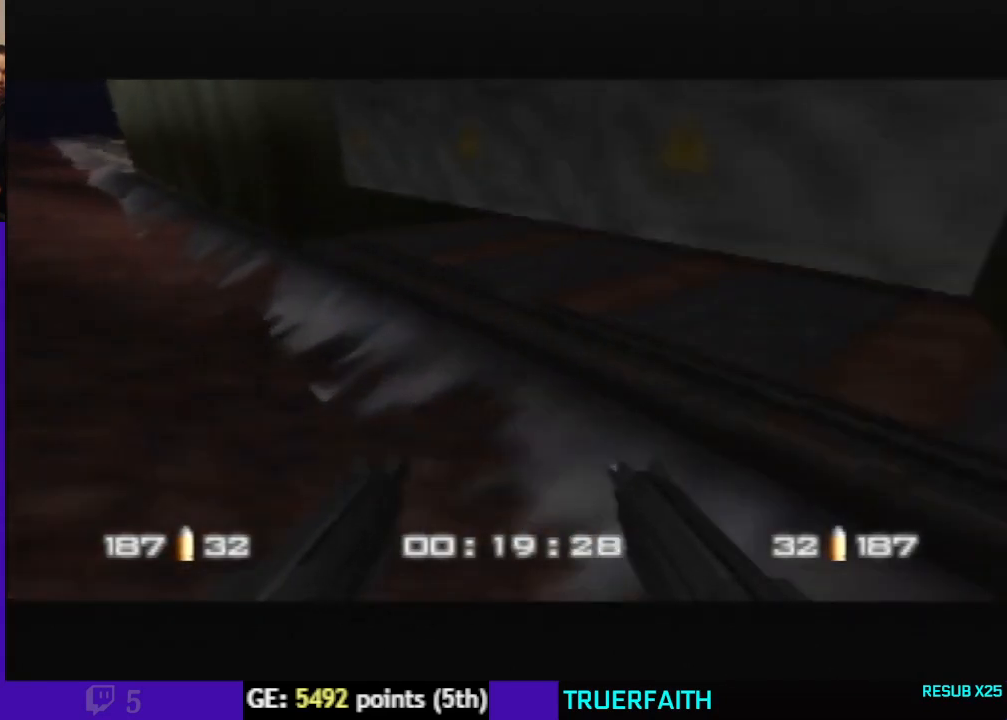
{"buttons": ["C_UP"], "left_stick": "center", "events": []}
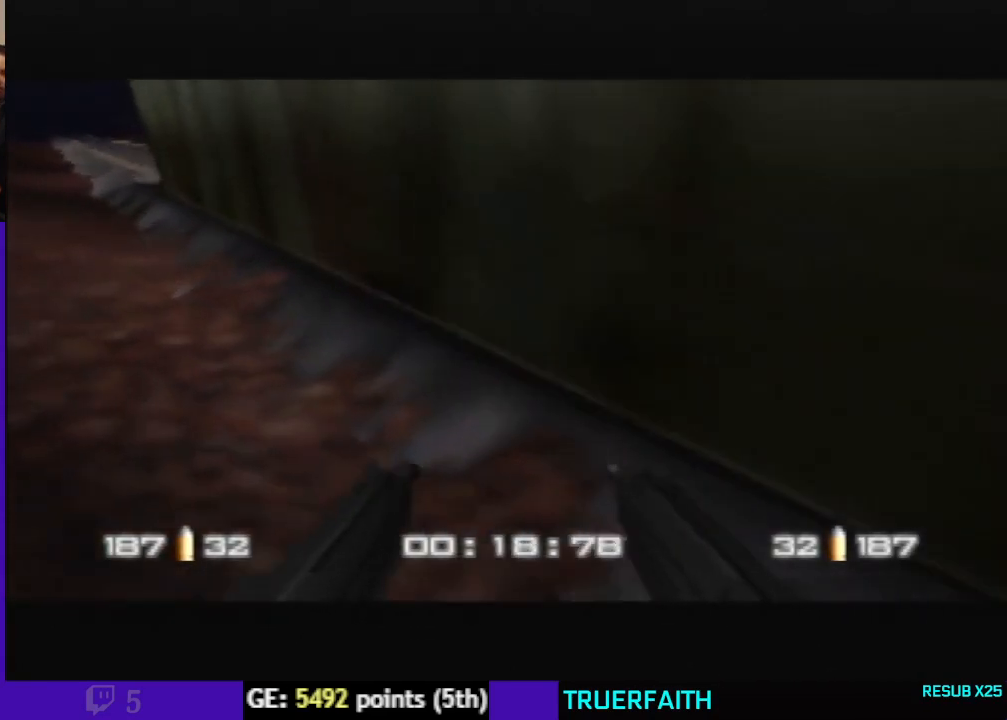
{"buttons": ["C_UP"], "left_stick": "up-right", "events": [[333, "left_stick", "up-right"]]}
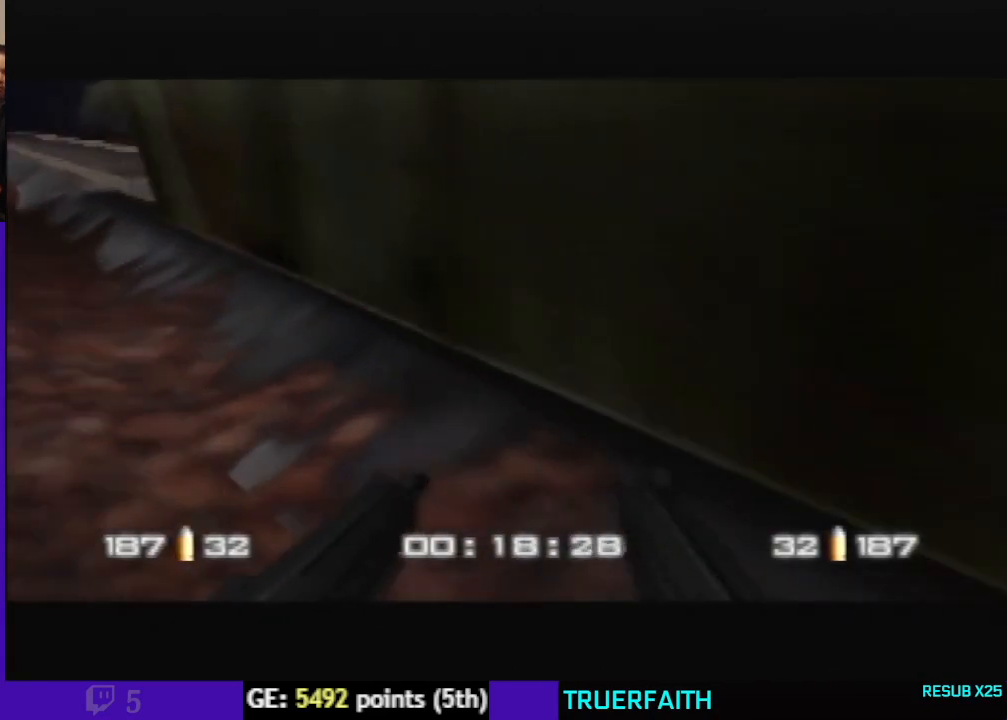
{"buttons": ["C_UP"], "left_stick": "center", "events": [[100, "left_stick", "center"], [267, "left_stick", "up-left"], [433, "left_stick", "center"]]}
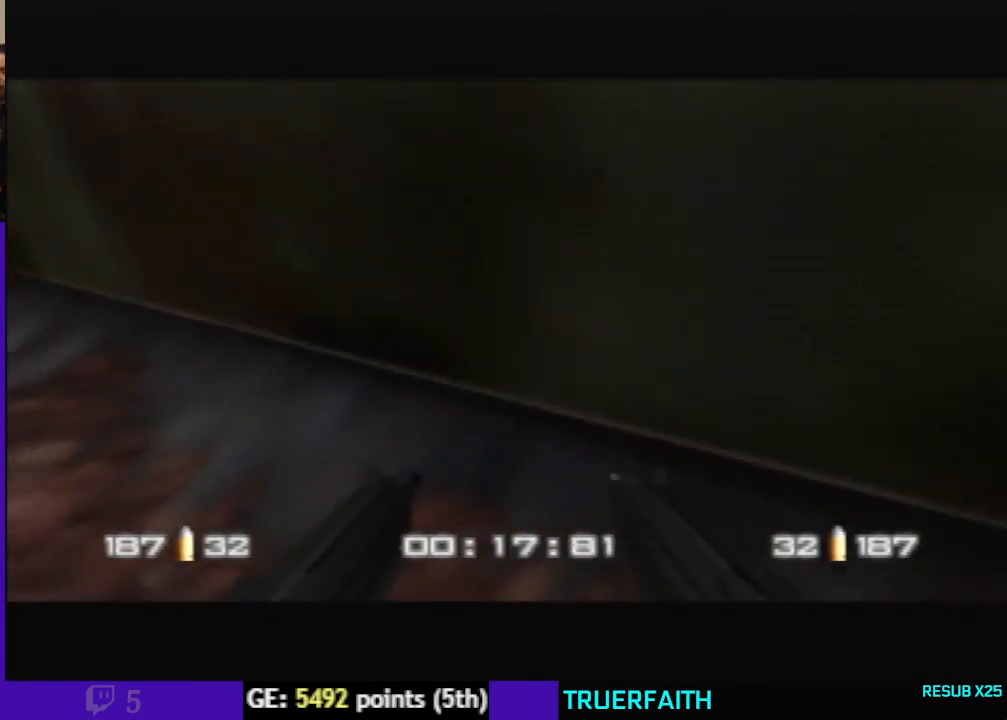
{"buttons": ["C_UP"], "left_stick": "up-right", "events": [[100, "left_stick", "up-right"]]}
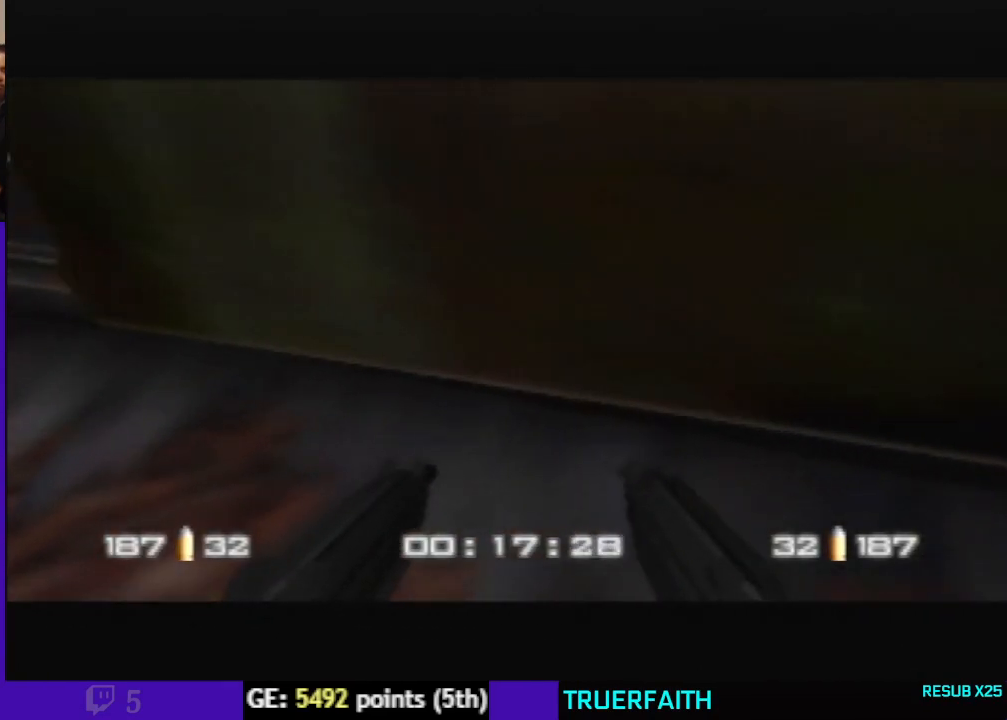
{"buttons": ["C_UP"], "left_stick": "center", "events": [[133, "left_stick", "center"]]}
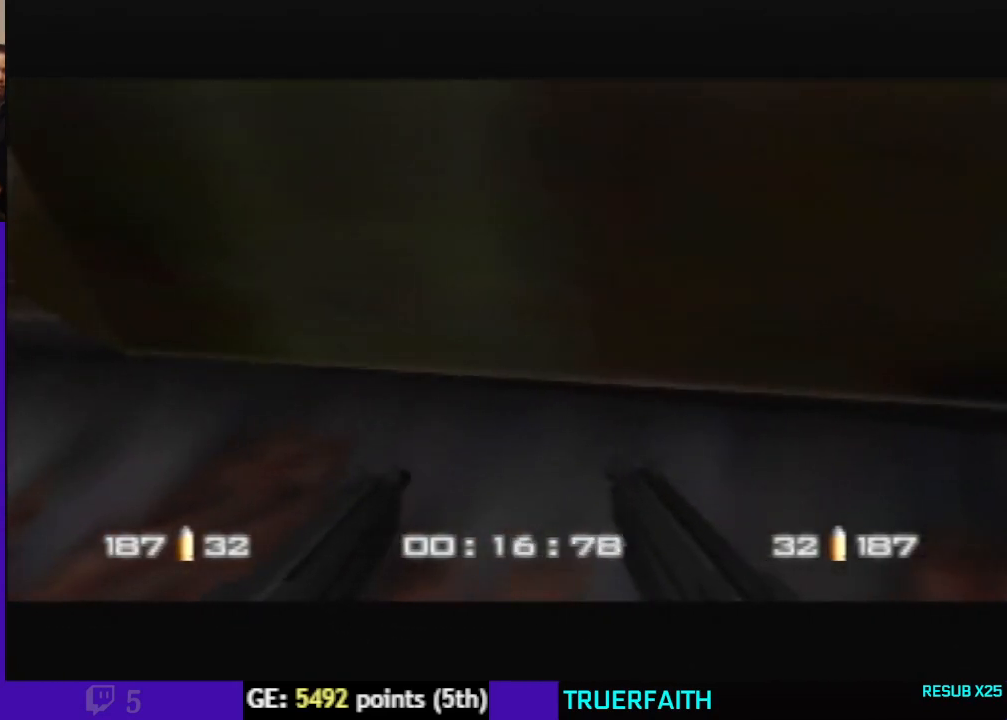
{"buttons": ["C_UP"], "left_stick": "down-right", "events": [[367, "left_stick", "down-right"]]}
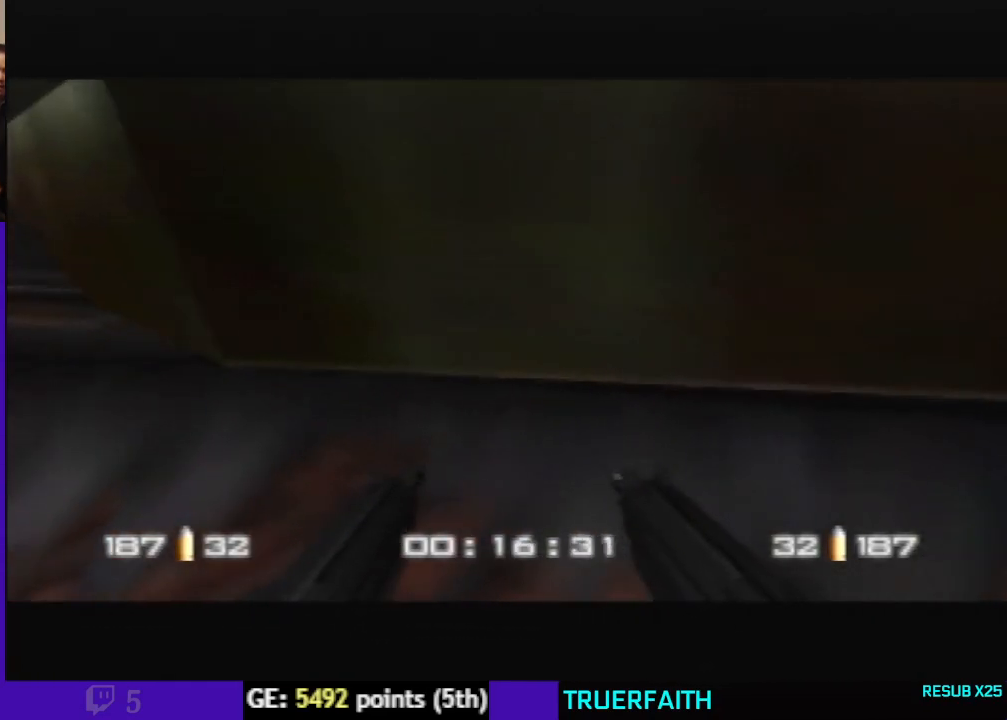
{"buttons": ["C_UP"], "left_stick": "center", "events": [[33, "left_stick", "center"]]}
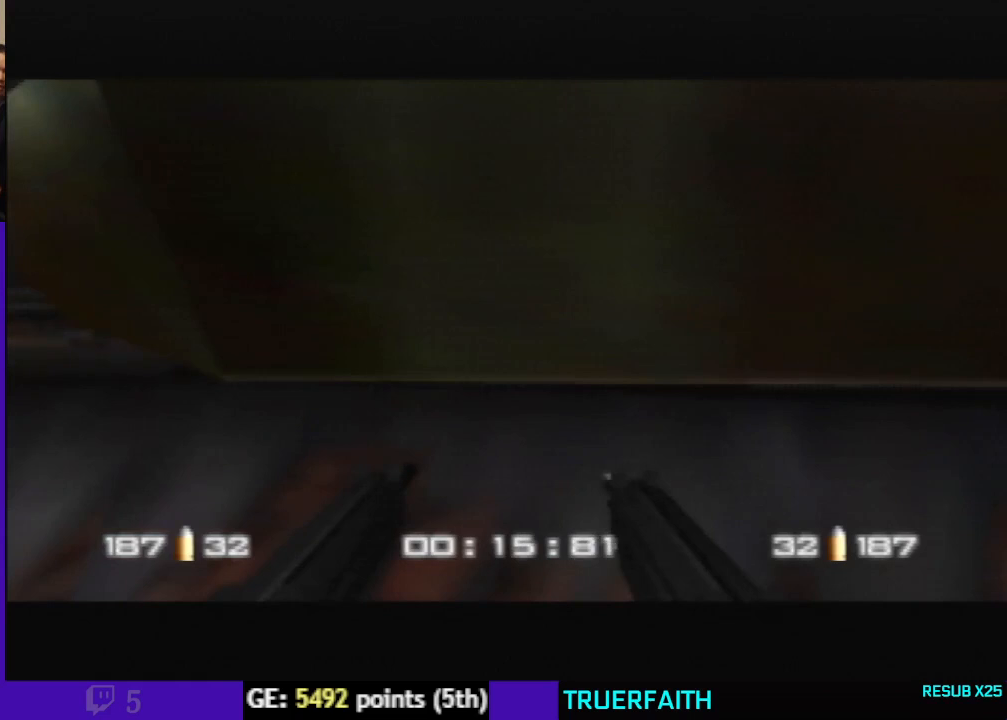
{"buttons": ["C_UP"], "left_stick": "center", "events": []}
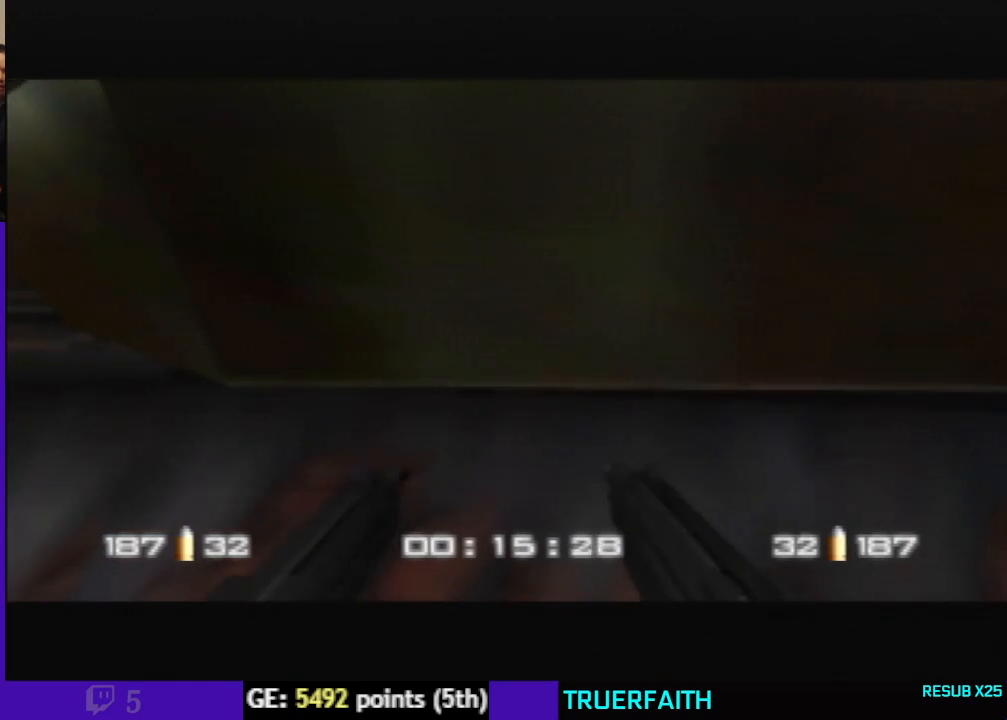
{"buttons": ["C_UP"], "left_stick": "center", "events": [[133, "left_stick", "left"], [233, "left_stick", "center"]]}
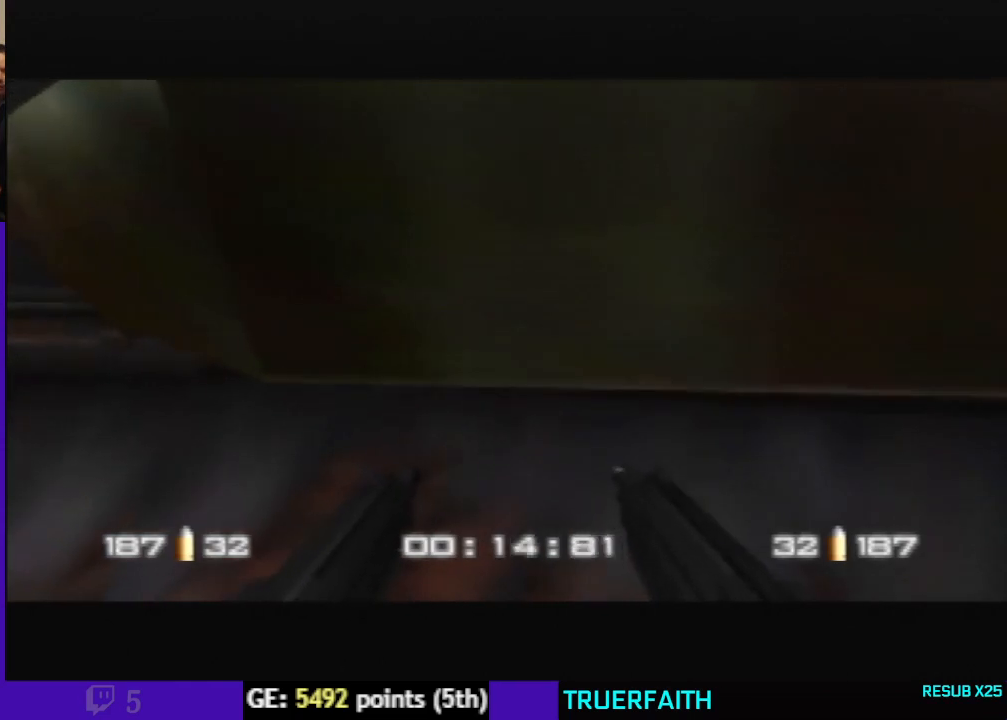
{"buttons": ["C_UP"], "left_stick": "center", "events": []}
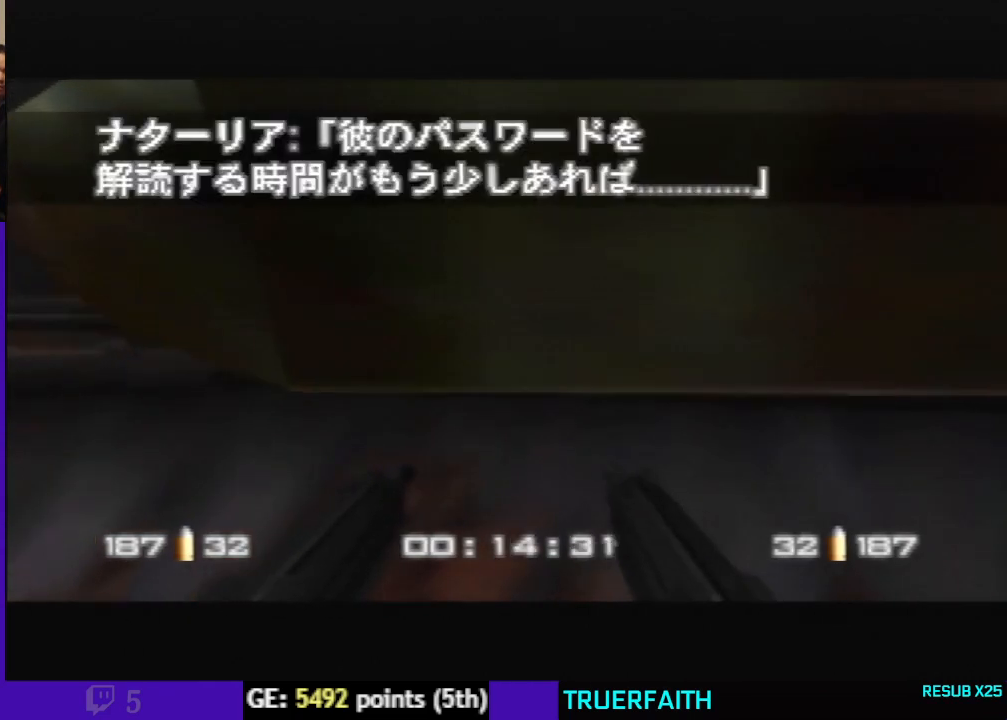
{"buttons": ["C_UP"], "left_stick": "center", "events": []}
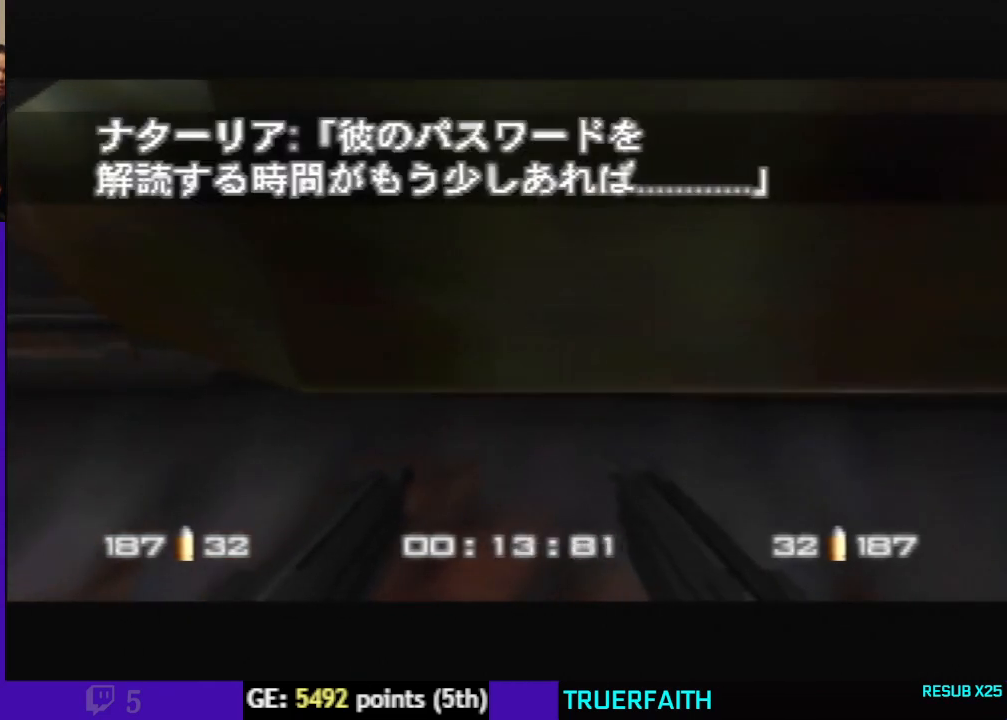
{"buttons": ["C_UP"], "left_stick": "center", "events": []}
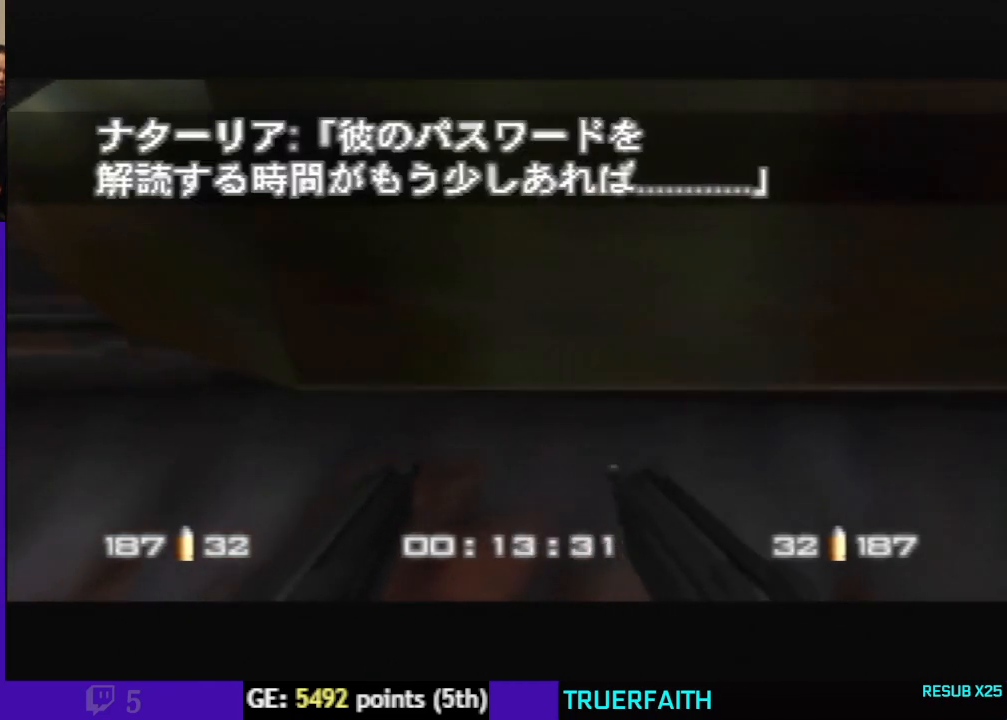
{"buttons": ["C_UP"], "left_stick": "center", "events": []}